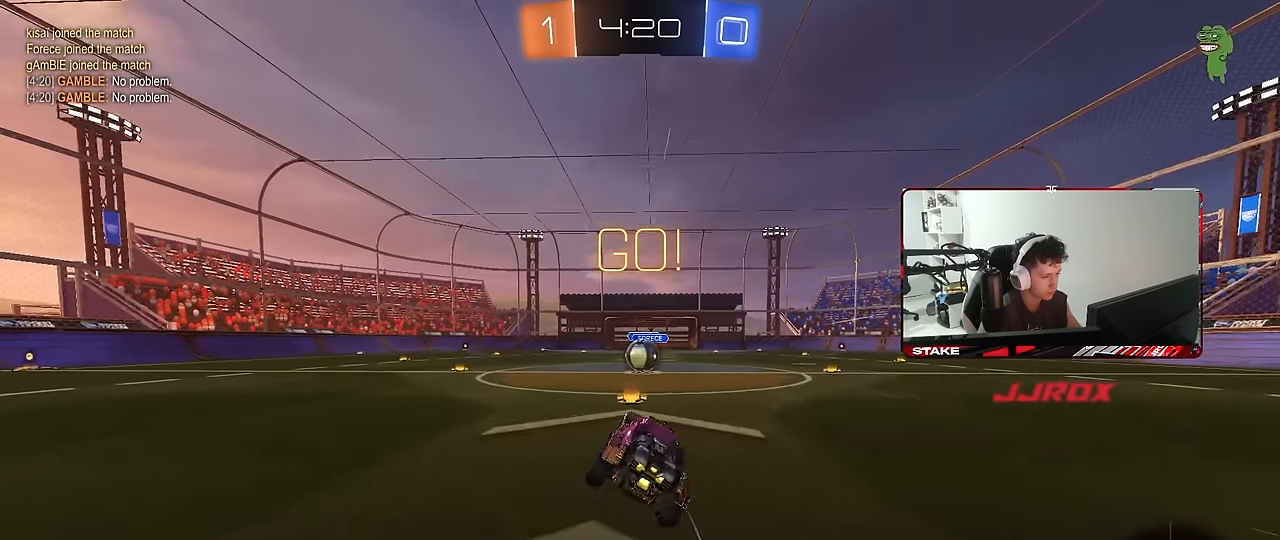
Gameplay with keyboard and mouse; each line is a JSON object with the keys and mouse buttons held at the frame after it. "events" lists presses ("down") and releases ("up") of "1", "2", "3", "4", "5", "a", "alt", "c", "caps_lock", "ctrl", "d", "e", "f", "g", "q", "r", "s", "shift", "space", "t", "tab", "v", "w", "x", "z", "mouse_left", "mouse_wheel" and "mouse_right" between this image and that frame as [ms after this image, input, new state], when the widget could be followed in between. "mouse_left", "mouse_wheel", "mouse_right" = the "left", "wheel", "right" buttons of the "mouse" list. No other keys are recorded. "wheel" means that the mouse wheel is clicked or scrolled. "mouse_move" is the direction in which the mouse moves at that frame (one of eight, or "still"), when it could be read.
{"keys": [], "mouse": [], "mouse_move": "still", "events": [[150, "d", "down"], [200, "d", "up"], [300, "mouse_right", "down"], [350, "mouse_right", "up"]]}
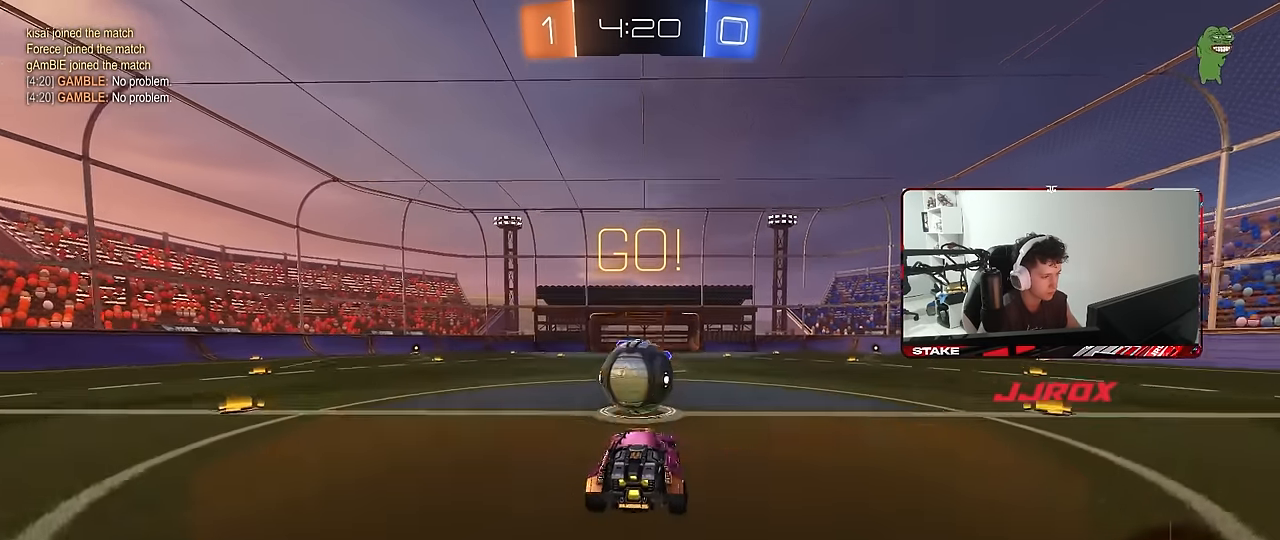
{"keys": ["a", "s", "shift"], "mouse": [], "mouse_move": "still", "events": [[83, "w", "down"], [133, "a", "down"], [133, "shift", "down"], [166, "mouse_right", "down"], [316, "mouse_right", "up"], [316, "s", "down"], [366, "w", "up"]]}
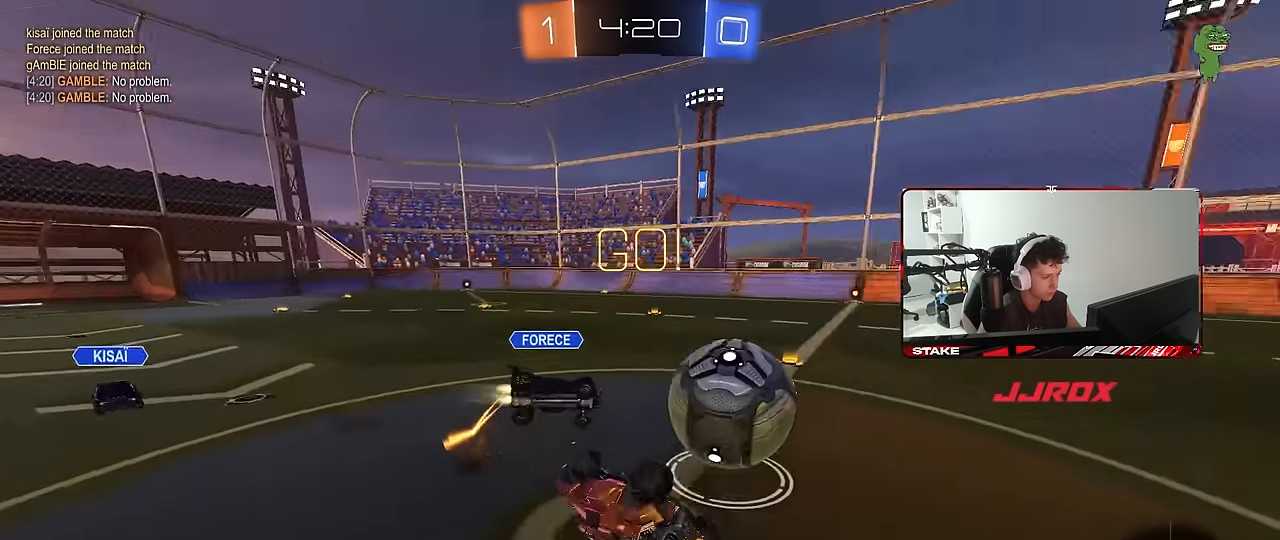
{"keys": ["a", "w"], "mouse": [], "mouse_move": "still", "events": [[100, "s", "up"], [183, "w", "down"], [383, "shift", "up"]]}
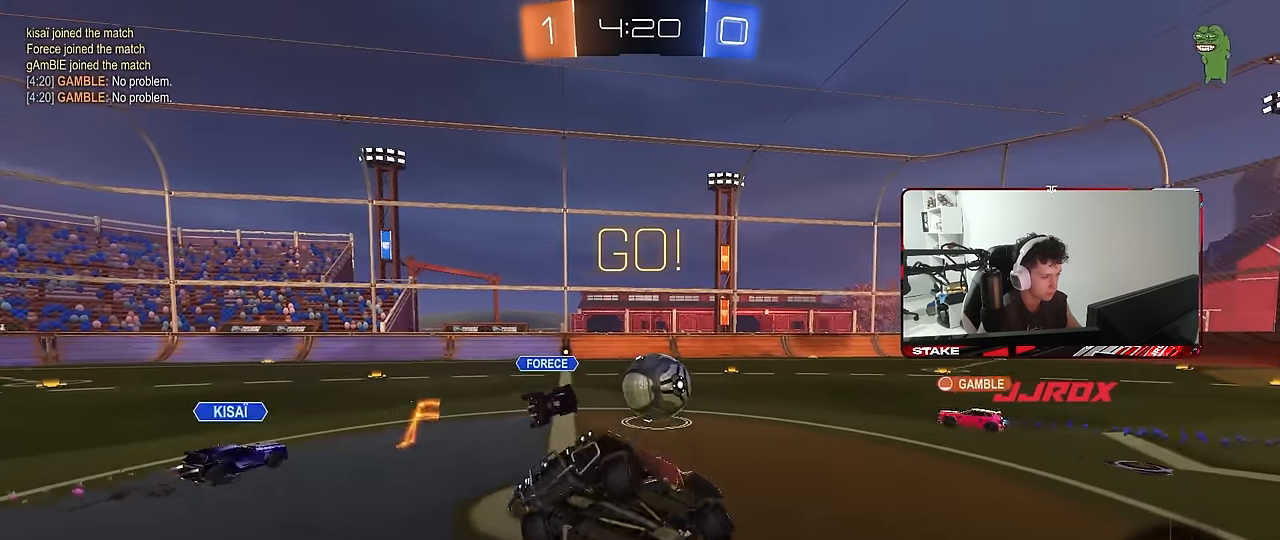
{"keys": ["a", "w"], "mouse": [], "mouse_move": "still", "events": [[16, "a", "up"], [16, "w", "up"], [200, "a", "down"], [200, "w", "down"]]}
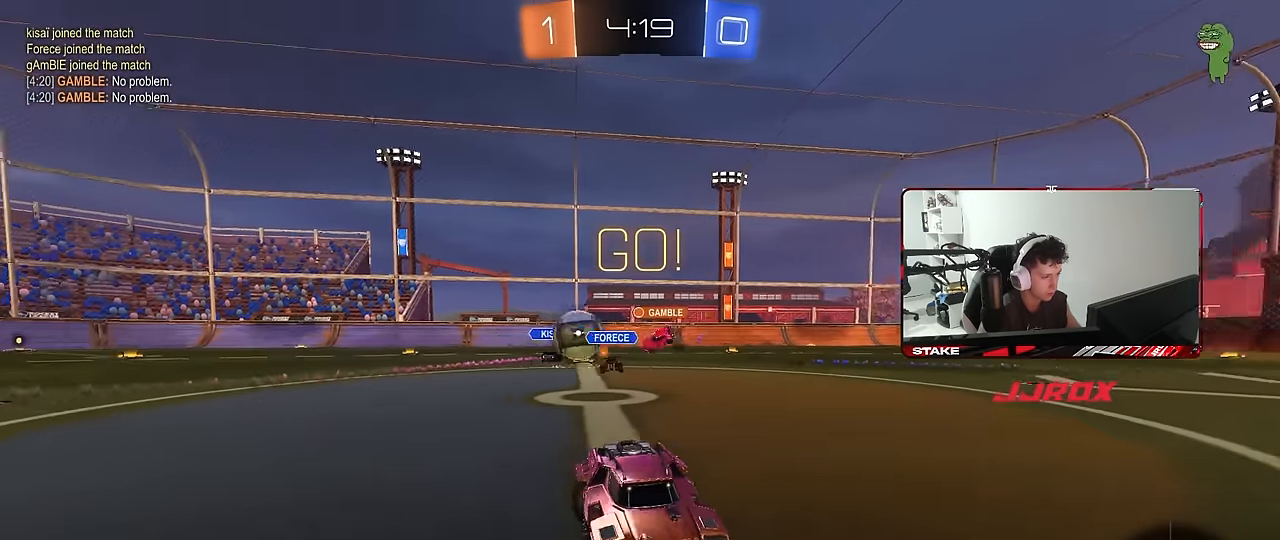
{"keys": ["w"], "mouse": [], "mouse_move": "still", "events": [[33, "a", "up"], [366, "d", "down"], [450, "d", "up"]]}
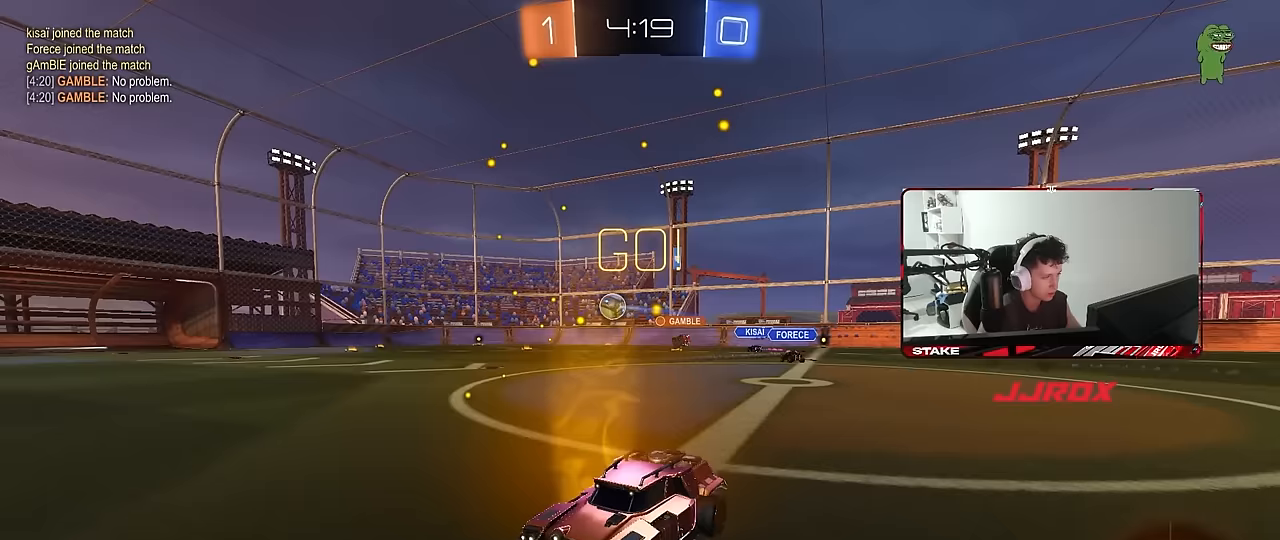
{"keys": ["d", "w"], "mouse": ["left"], "mouse_move": "still", "events": [[183, "d", "down"], [417, "mouse_left", "down"]]}
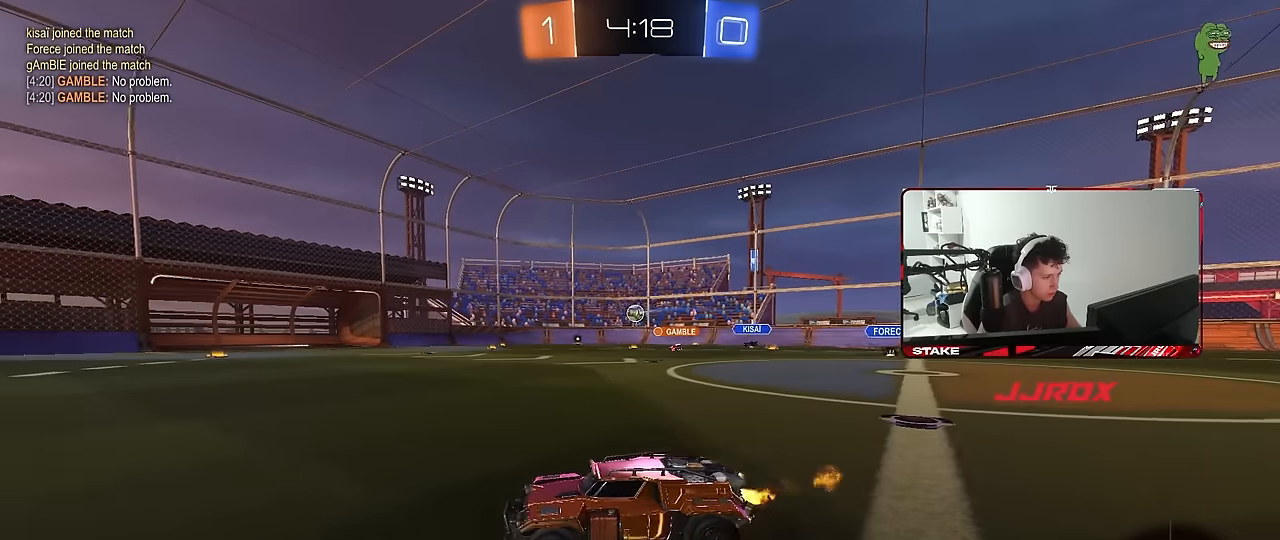
{"keys": ["a", "s", "shift"], "mouse": ["left"], "mouse_move": "still", "events": [[150, "mouse_right", "down"], [200, "a", "down"], [200, "d", "up"], [200, "shift", "down"], [250, "mouse_right", "up"], [300, "mouse_right", "down"], [350, "s", "down"], [350, "w", "up"], [483, "mouse_right", "up"]]}
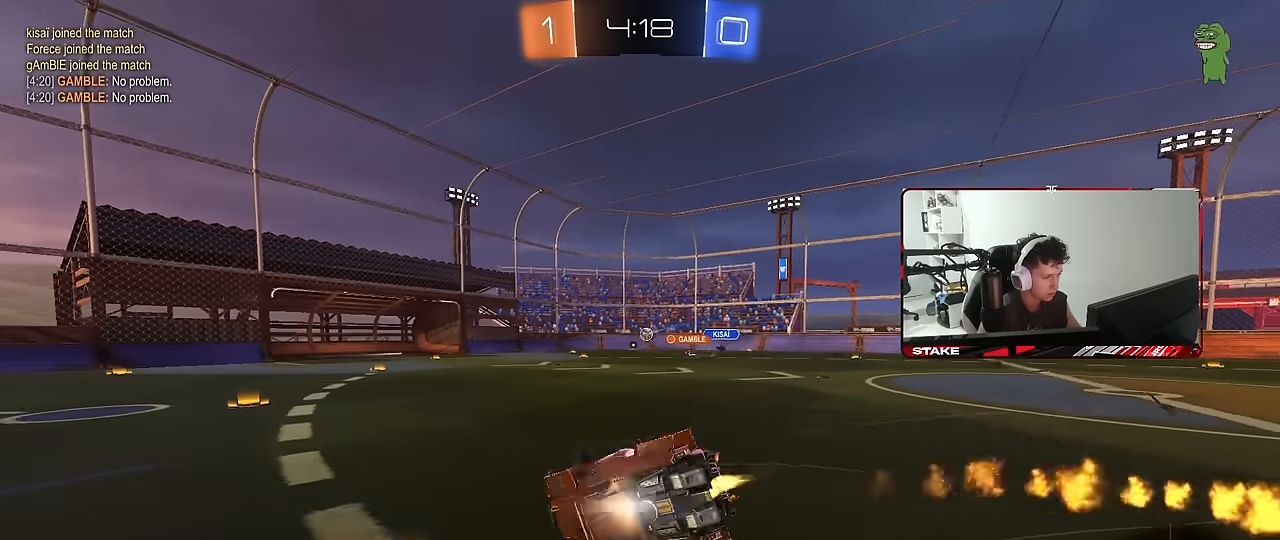
{"keys": ["a", "s", "shift"], "mouse": ["left"], "mouse_move": "still", "events": [[217, "s", "up"], [317, "space", "down"], [367, "s", "down"], [500, "space", "up"]]}
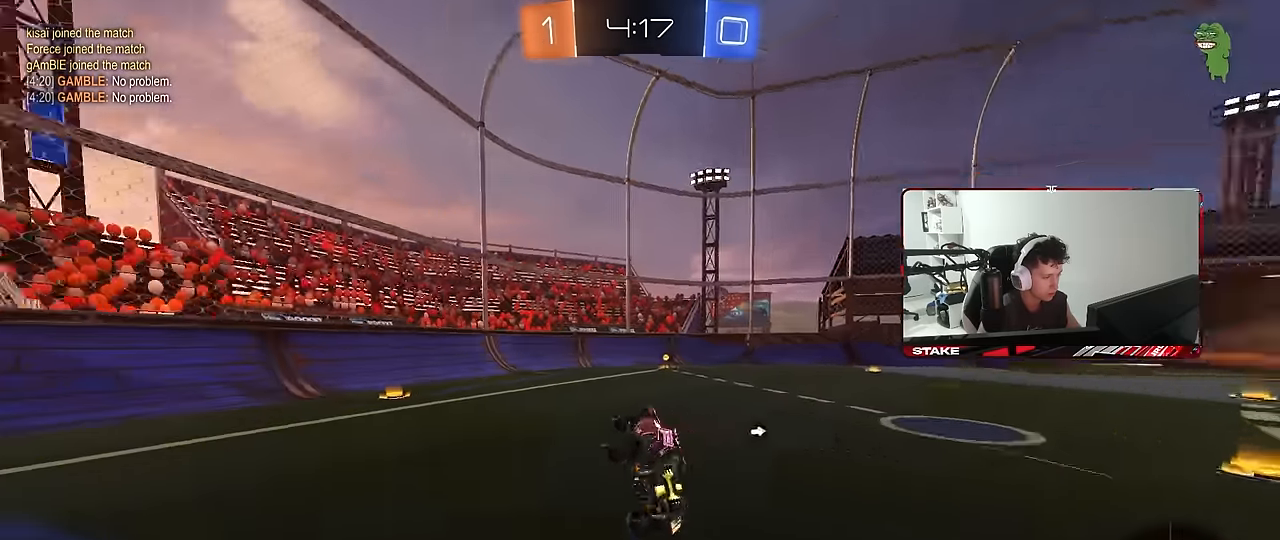
{"keys": ["w"], "mouse": [], "mouse_move": "still", "events": [[50, "mouse_left", "up"], [50, "shift", "up"], [100, "s", "up"], [150, "a", "up"], [183, "space", "down"], [333, "space", "up"], [333, "w", "down"]]}
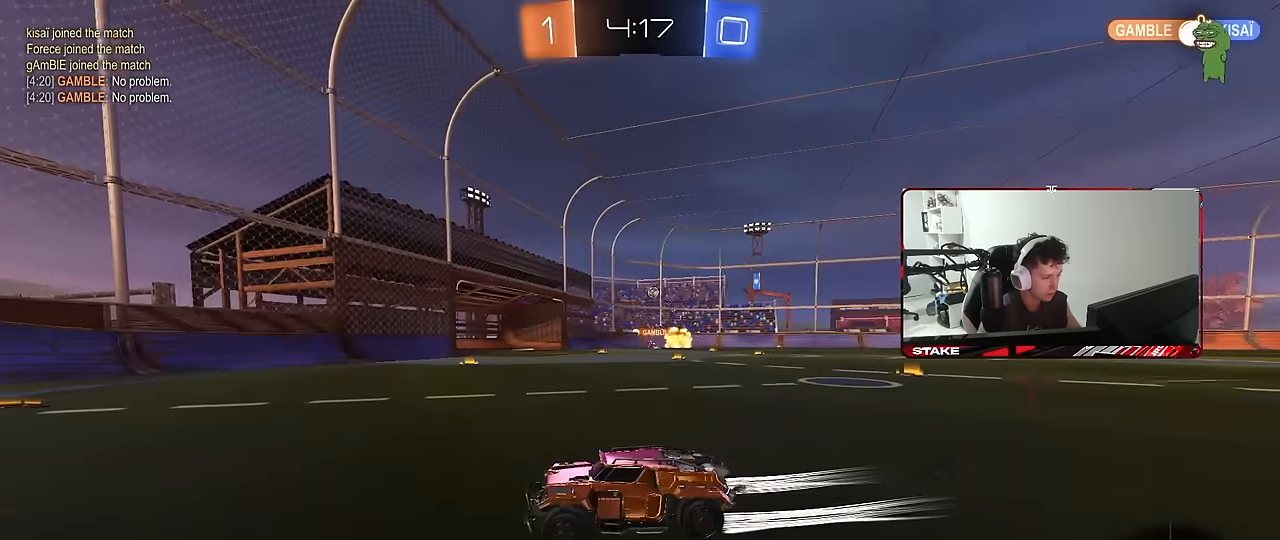
{"keys": ["d", "w"], "mouse": [], "mouse_move": "still", "events": [[117, "d", "down"], [150, "shift", "down"], [300, "shift", "up"]]}
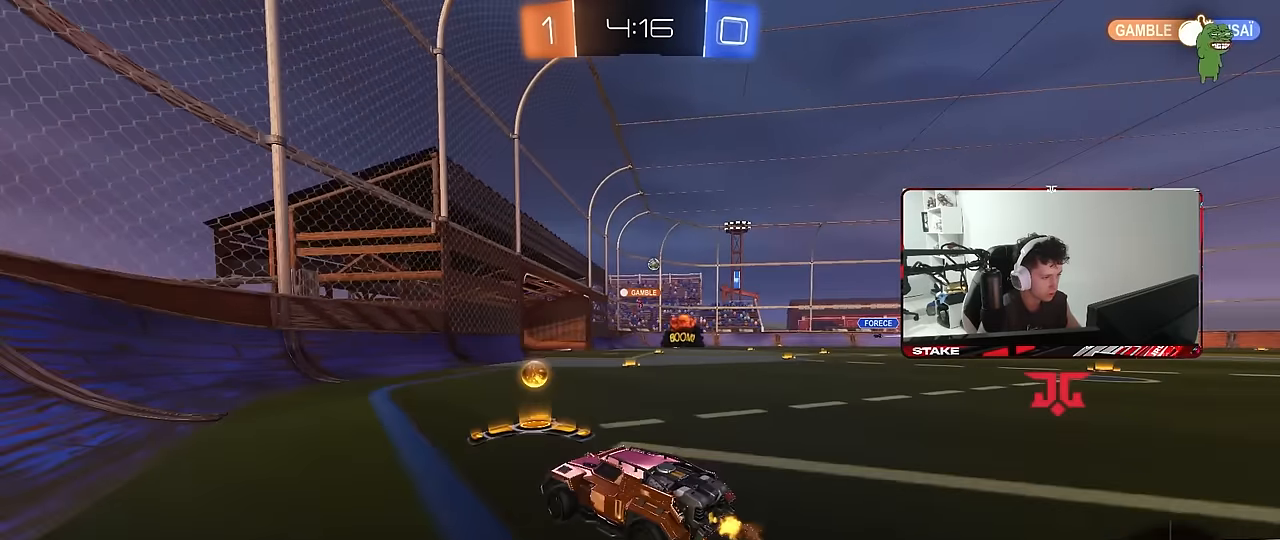
{"keys": ["s"], "mouse": [], "mouse_move": "still", "events": [[417, "d", "up"], [417, "w", "up"], [500, "s", "down"]]}
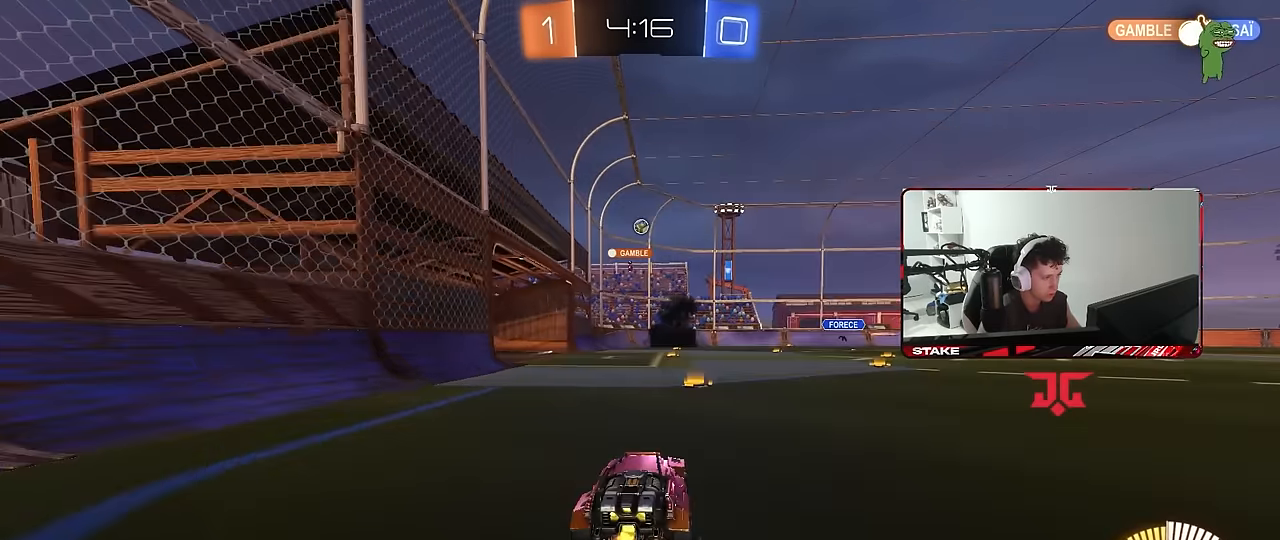
{"keys": [], "mouse": [], "mouse_move": "still", "events": [[100, "d", "down"], [183, "s", "up"], [233, "d", "up"]]}
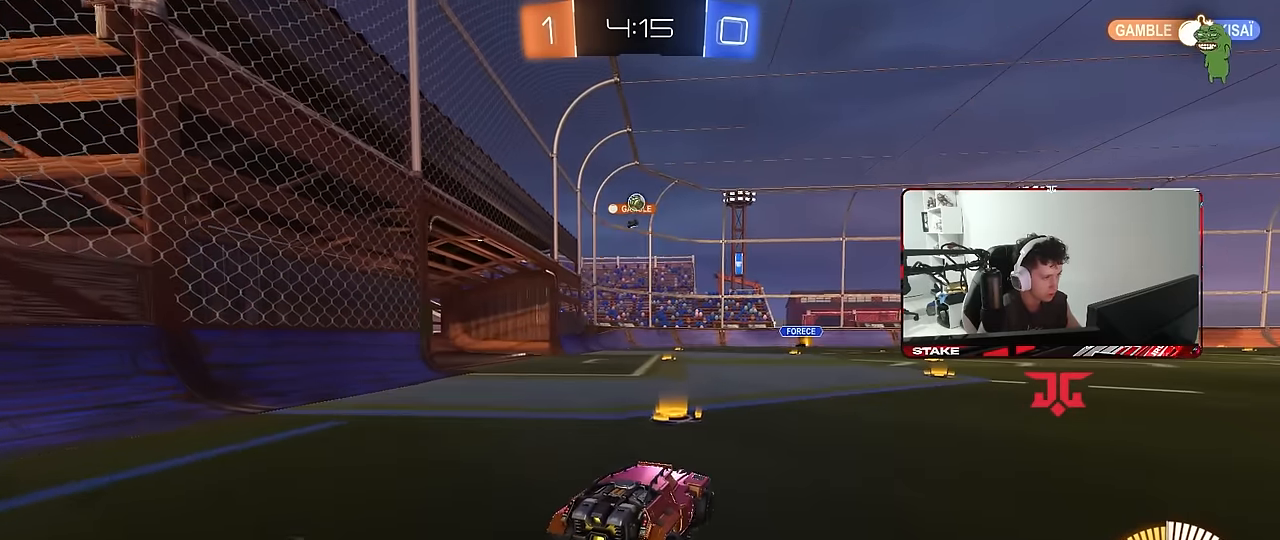
{"keys": ["d"], "mouse": [], "mouse_move": "still", "events": [[17, "w", "down"], [67, "a", "down"], [250, "a", "up"], [350, "d", "down"], [350, "w", "up"]]}
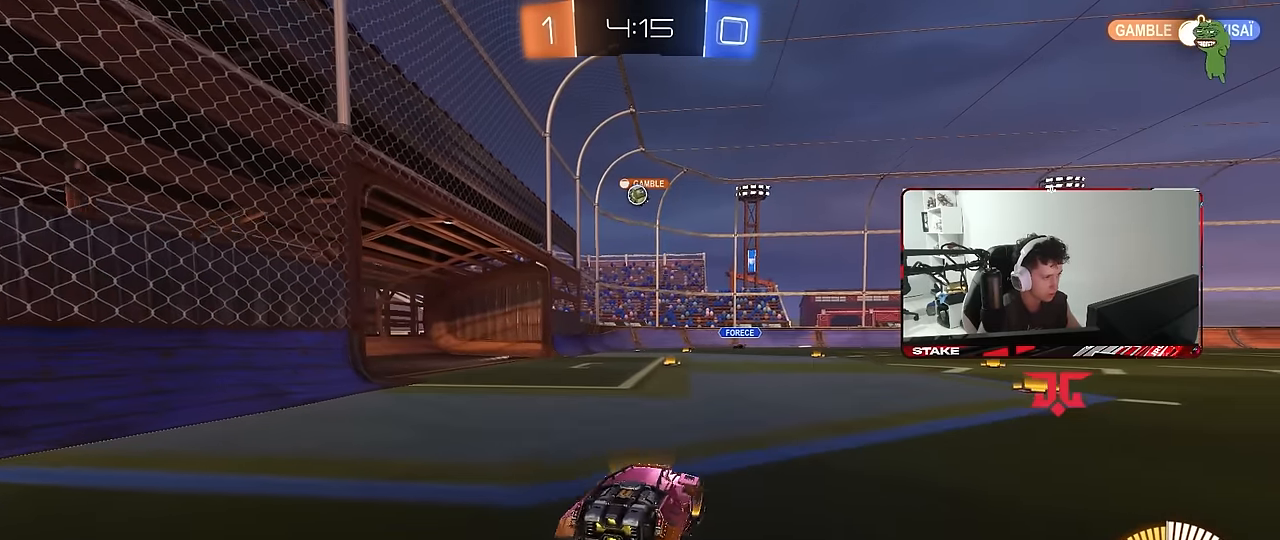
{"keys": ["a", "w"], "mouse": [], "mouse_move": "still", "events": [[267, "d", "up"], [317, "a", "down"], [417, "shift", "down"], [450, "w", "down"], [500, "shift", "up"]]}
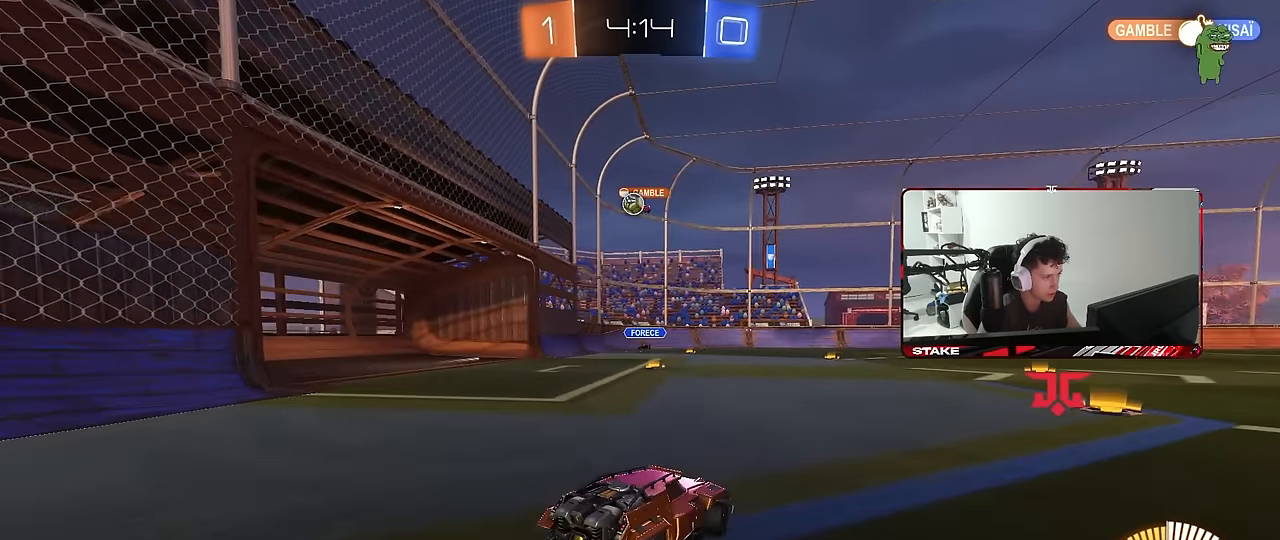
{"keys": ["d", "w"], "mouse": ["left"], "mouse_move": "down", "events": [[417, "a", "up"], [417, "d", "down"], [417, "mouse_left", "down"]]}
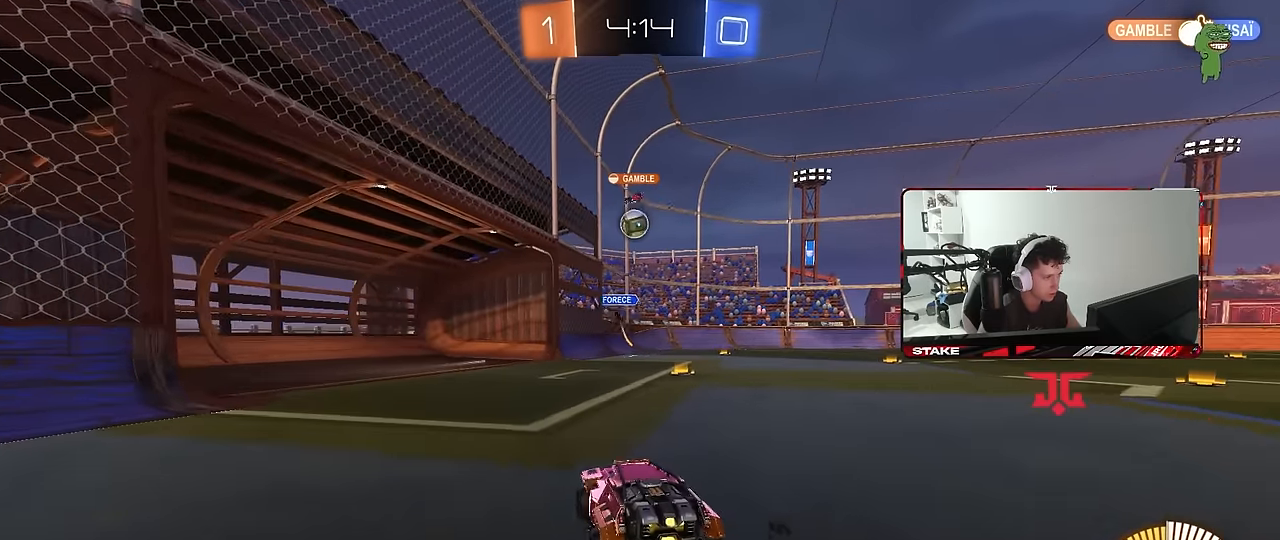
{"keys": ["a", "d", "s"], "mouse": ["left", "right"], "mouse_move": "down-left", "events": [[67, "d", "up"], [150, "a", "down"], [200, "a", "up"], [300, "w", "up"], [350, "d", "down"], [350, "mouse_right", "down"], [433, "s", "down"], [483, "a", "down"]]}
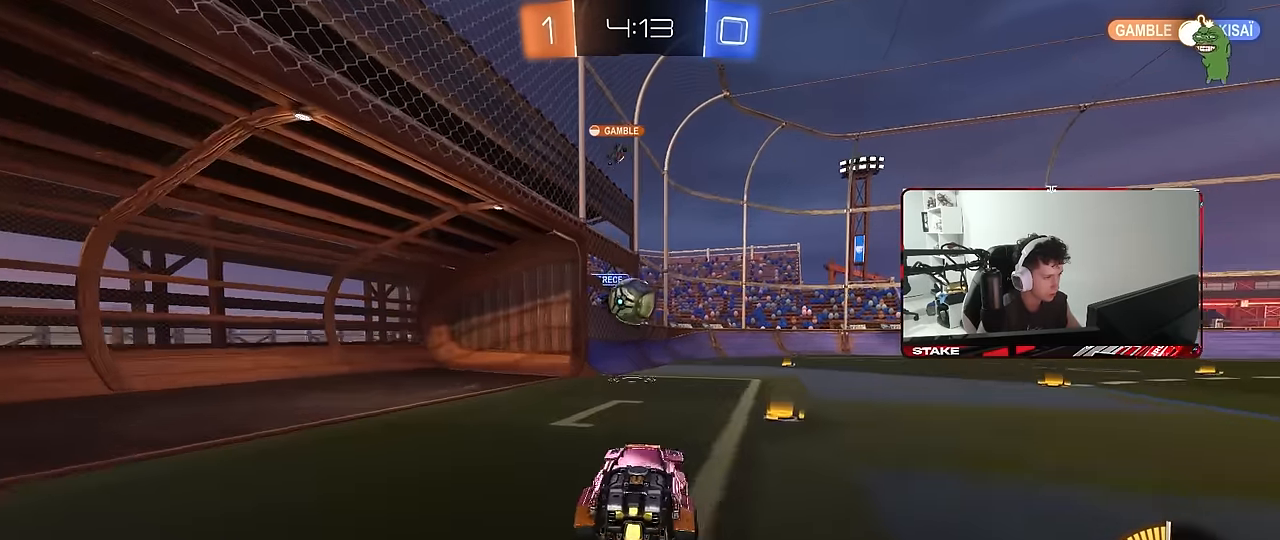
{"keys": ["a", "s", "shift"], "mouse": ["left", "right"], "mouse_move": "still", "events": [[33, "d", "up"], [133, "a", "up"], [133, "s", "up"], [167, "d", "down"], [167, "mouse_right", "up"], [217, "d", "up"], [267, "a", "down"], [267, "w", "down"], [367, "mouse_right", "down"], [367, "shift", "down"], [400, "s", "down"], [400, "w", "up"]]}
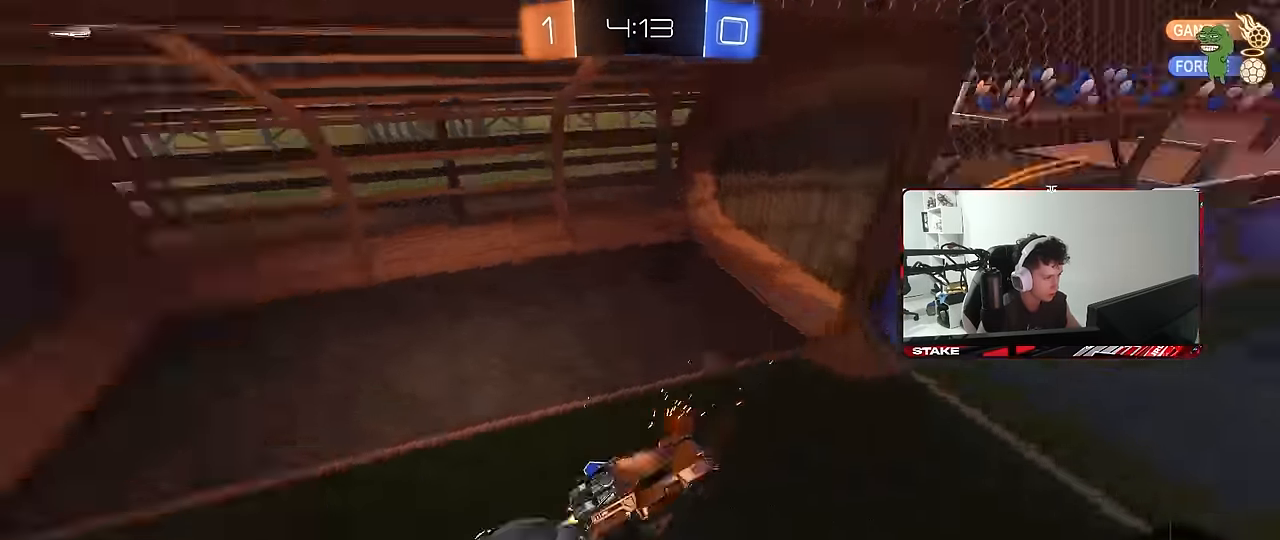
{"keys": ["a", "s", "shift"], "mouse": [], "mouse_move": "still", "events": [[100, "mouse_right", "up"], [184, "mouse_left", "up"]]}
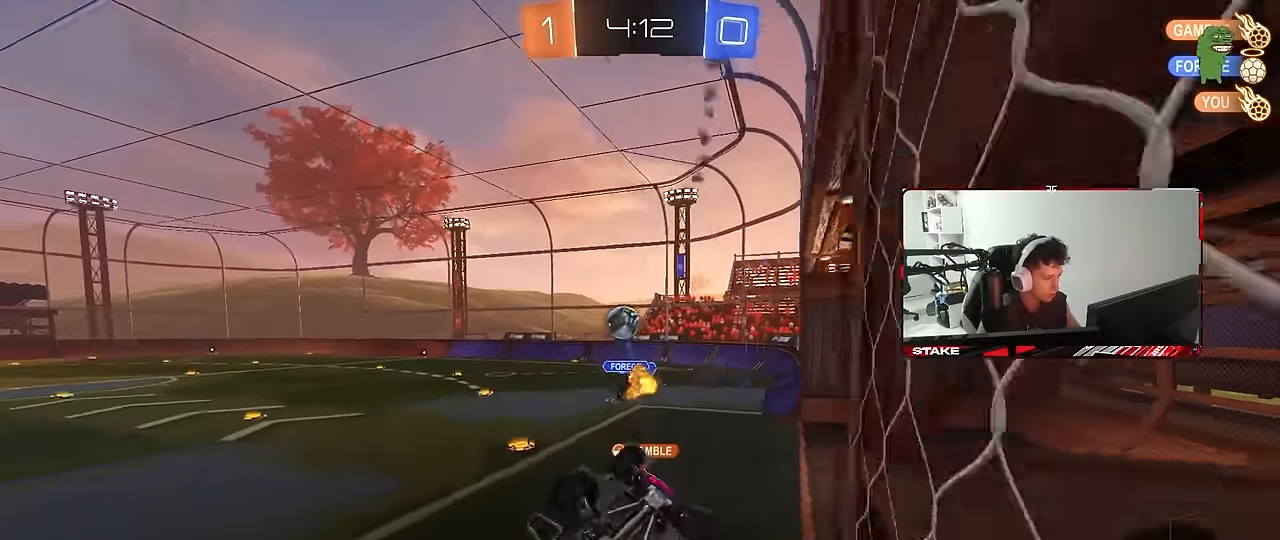
{"keys": ["d", "w"], "mouse": [], "mouse_move": "still", "events": [[67, "a", "up"], [67, "d", "down"], [117, "mouse_left", "down"], [117, "s", "up"], [117, "shift", "up"], [200, "w", "down"], [300, "mouse_left", "up"]]}
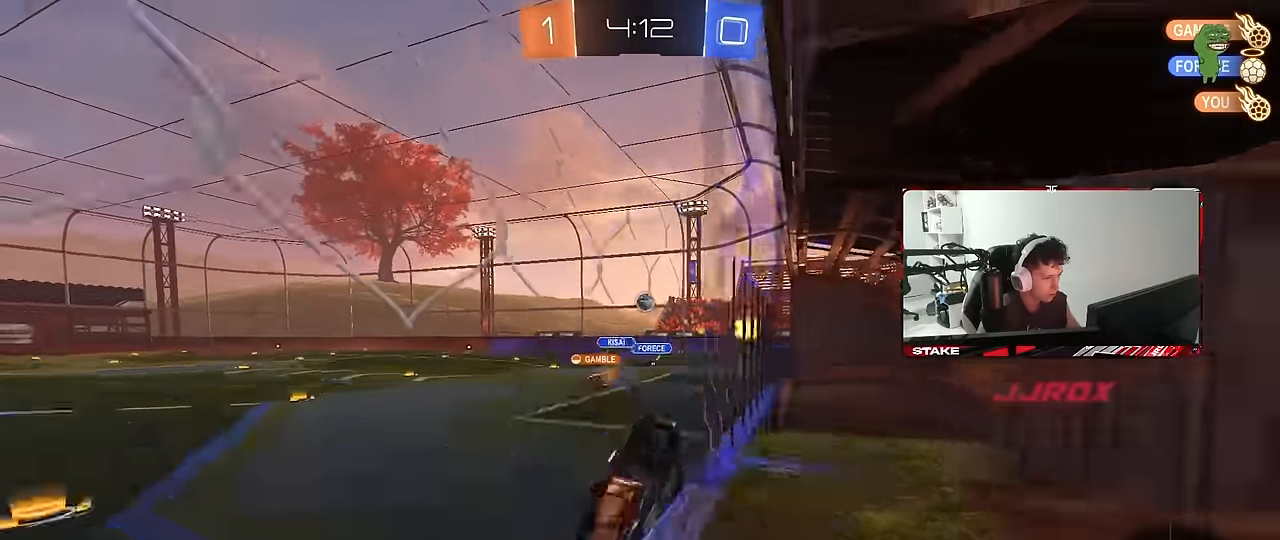
{"keys": ["d", "w"], "mouse": ["left", "right"], "mouse_move": "still", "events": [[417, "mouse_left", "down"], [500, "mouse_right", "down"]]}
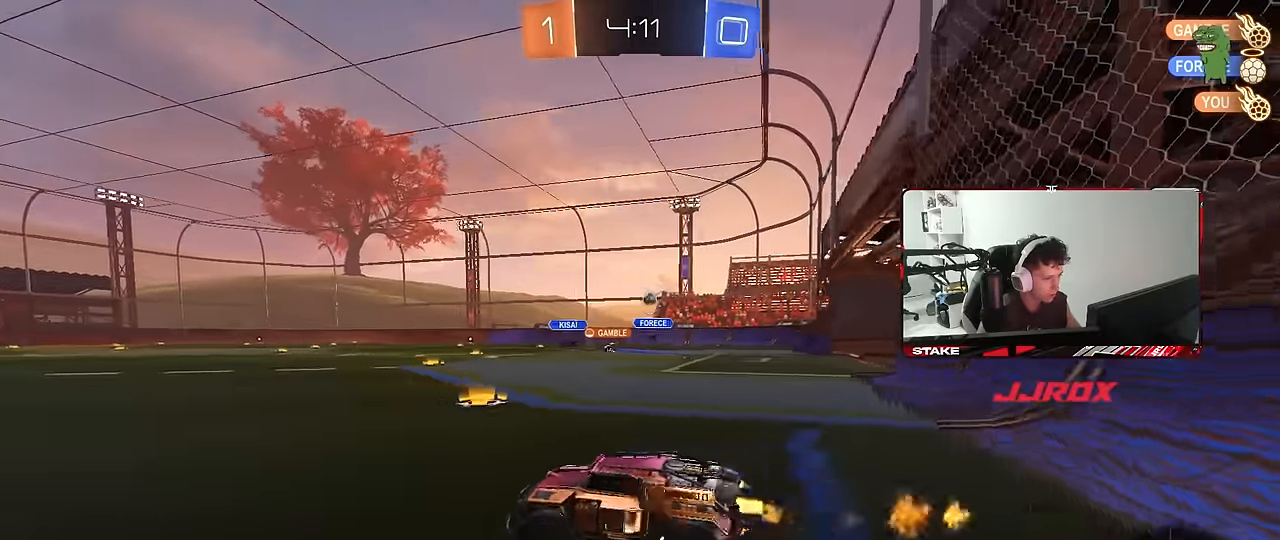
{"keys": ["d", "shift"], "mouse": ["left"], "mouse_move": "still", "events": [[50, "shift", "down"], [100, "mouse_right", "up"], [150, "mouse_right", "down"], [150, "s", "down"], [150, "w", "up"], [334, "mouse_right", "up"], [467, "s", "up"]]}
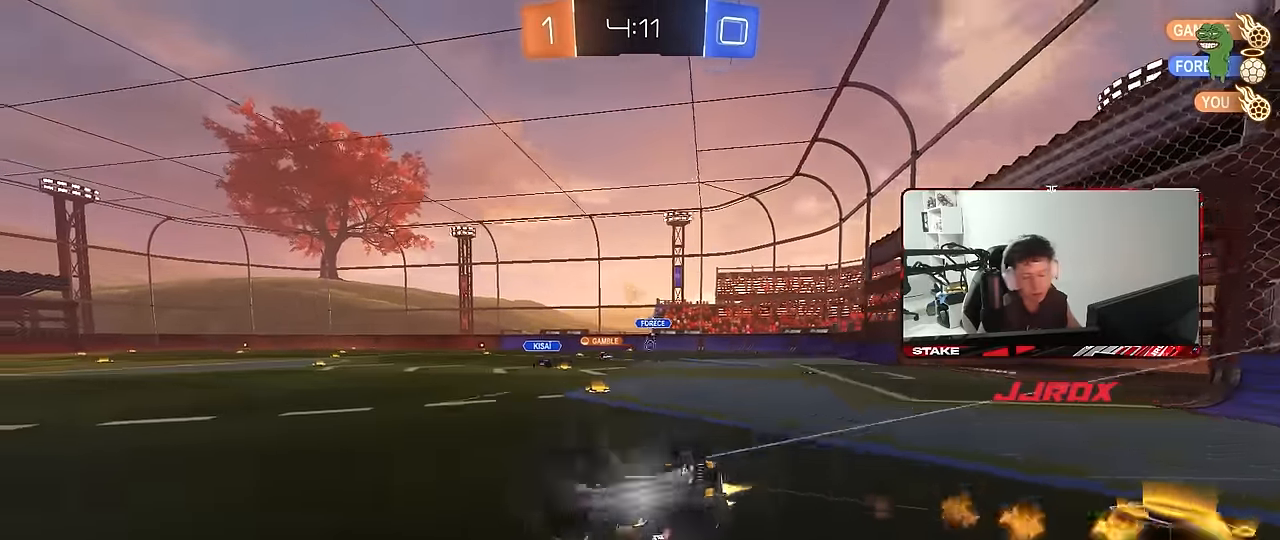
{"keys": [], "mouse": [], "mouse_move": "still", "events": [[67, "s", "down"], [150, "mouse_left", "up"], [350, "s", "up"], [400, "shift", "up"], [434, "d", "up"]]}
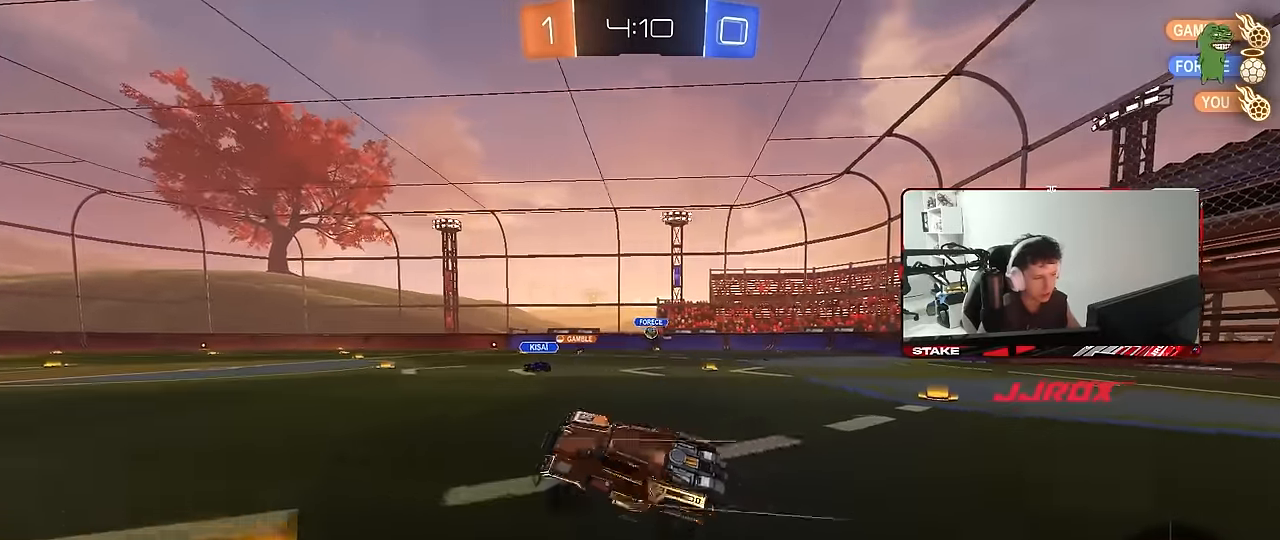
{"keys": ["d", "w"], "mouse": [], "mouse_move": "still", "events": [[134, "d", "down"], [134, "w", "down"], [317, "shift", "down"], [367, "shift", "up"]]}
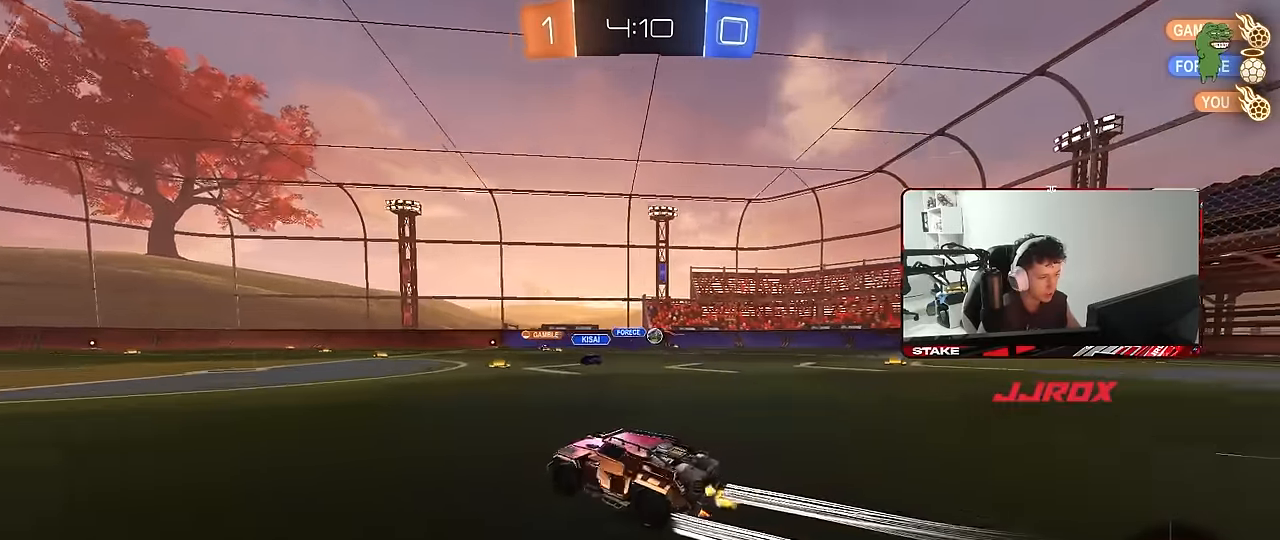
{"keys": ["w"], "mouse": [], "mouse_move": "still", "events": [[50, "mouse_left", "down"], [334, "mouse_left", "up"], [417, "d", "up"]]}
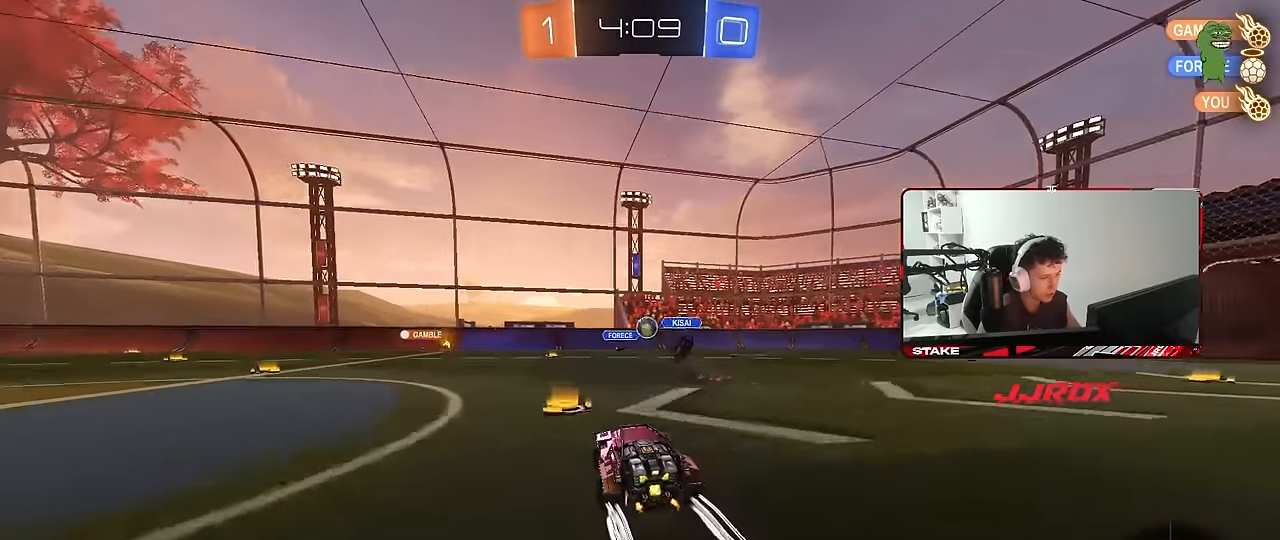
{"keys": ["a", "w"], "mouse": [], "mouse_move": "still", "events": [[200, "mouse_left", "down"], [350, "mouse_left", "up"], [483, "a", "down"]]}
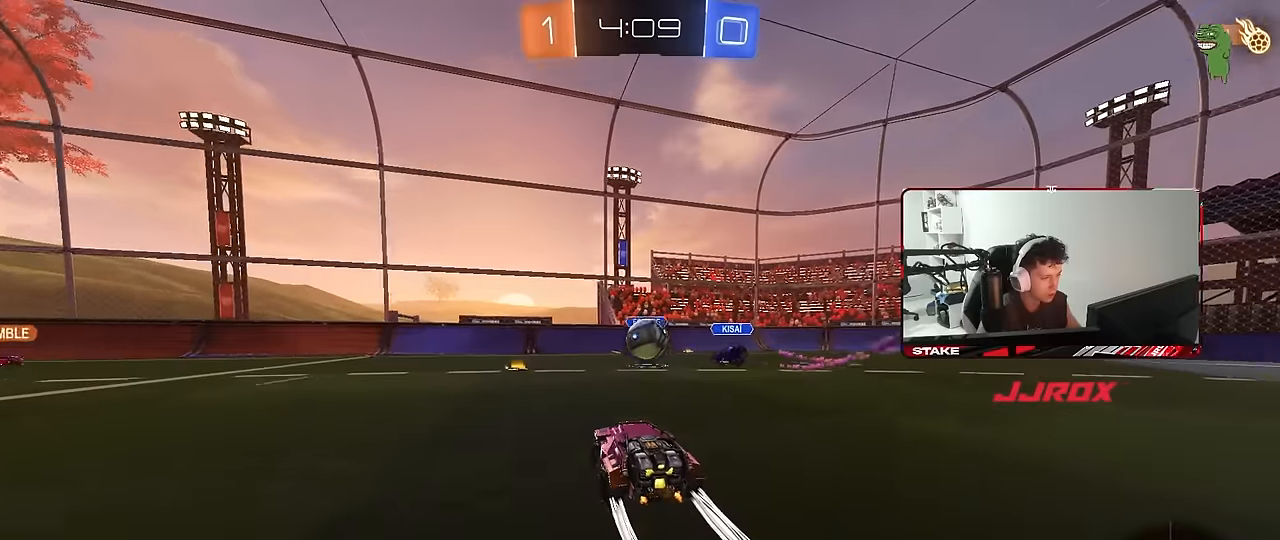
{"keys": ["a", "w"], "mouse": [], "mouse_move": "still", "events": [[83, "w", "up"], [133, "a", "up"], [167, "w", "down"], [217, "a", "down"]]}
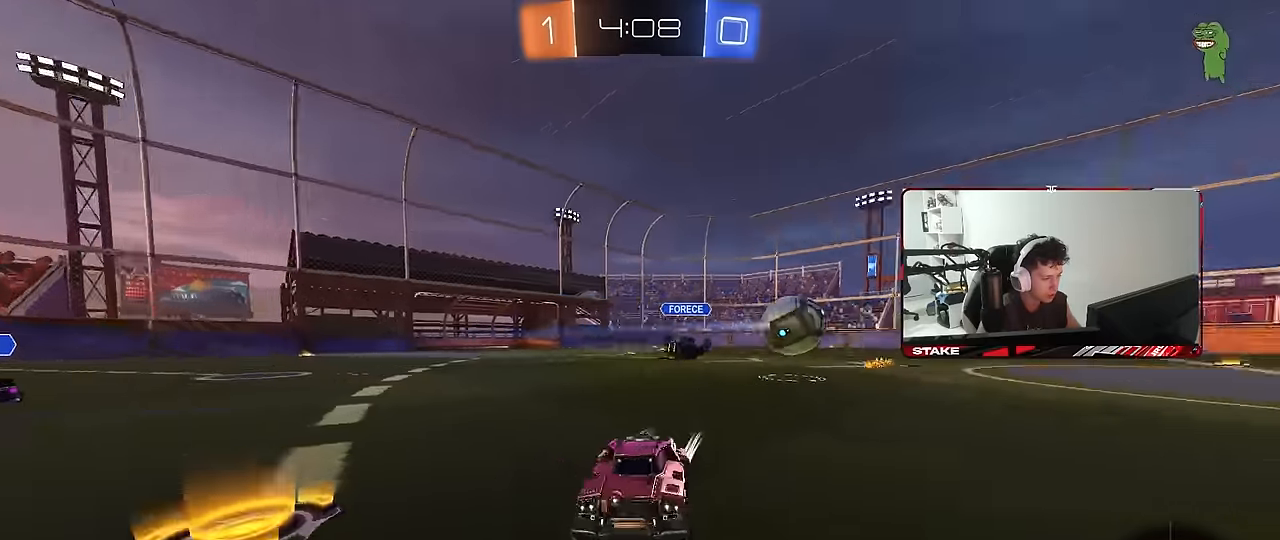
{"keys": ["shift", "w"], "mouse": [], "mouse_move": "still", "events": [[50, "mouse_left", "down"], [150, "space", "down"], [233, "a", "up"], [233, "mouse_left", "up"], [283, "mouse_right", "down"], [333, "space", "up"], [383, "a", "down"], [383, "shift", "down"], [433, "mouse_right", "up"], [467, "a", "up"]]}
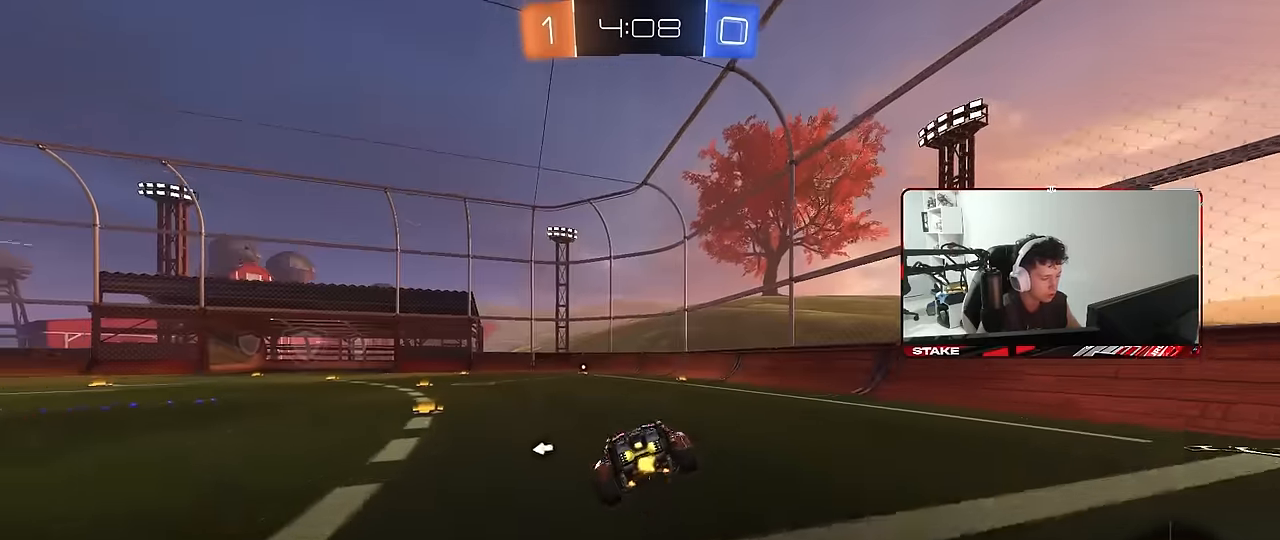
{"keys": ["d", "s", "shift"], "mouse": [], "mouse_move": "still", "events": [[17, "w", "up"], [117, "shift", "up"], [167, "d", "down"], [167, "mouse_left", "down"], [200, "s", "down"], [250, "d", "up"], [300, "d", "down"], [300, "shift", "down"], [350, "mouse_left", "up"]]}
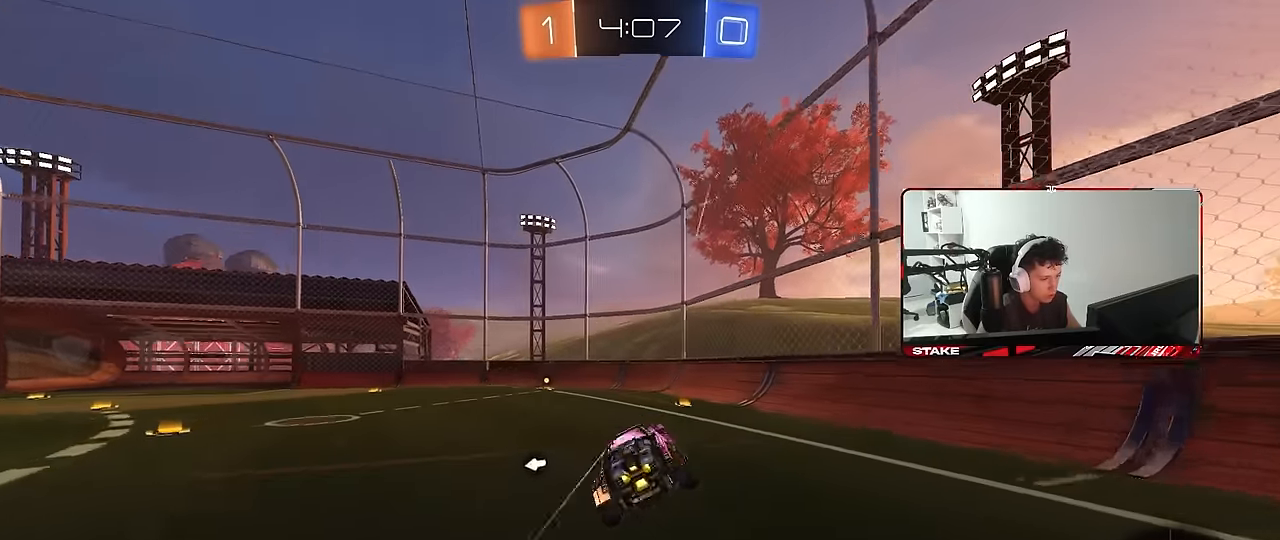
{"keys": ["a", "w"], "mouse": ["left"], "mouse_move": "still", "events": [[33, "d", "up"], [33, "s", "up"], [33, "shift", "up"], [83, "a", "down"], [217, "a", "up"], [217, "w", "down"], [367, "mouse_left", "down"], [367, "mouse_right", "down"], [450, "a", "down"], [500, "mouse_right", "up"]]}